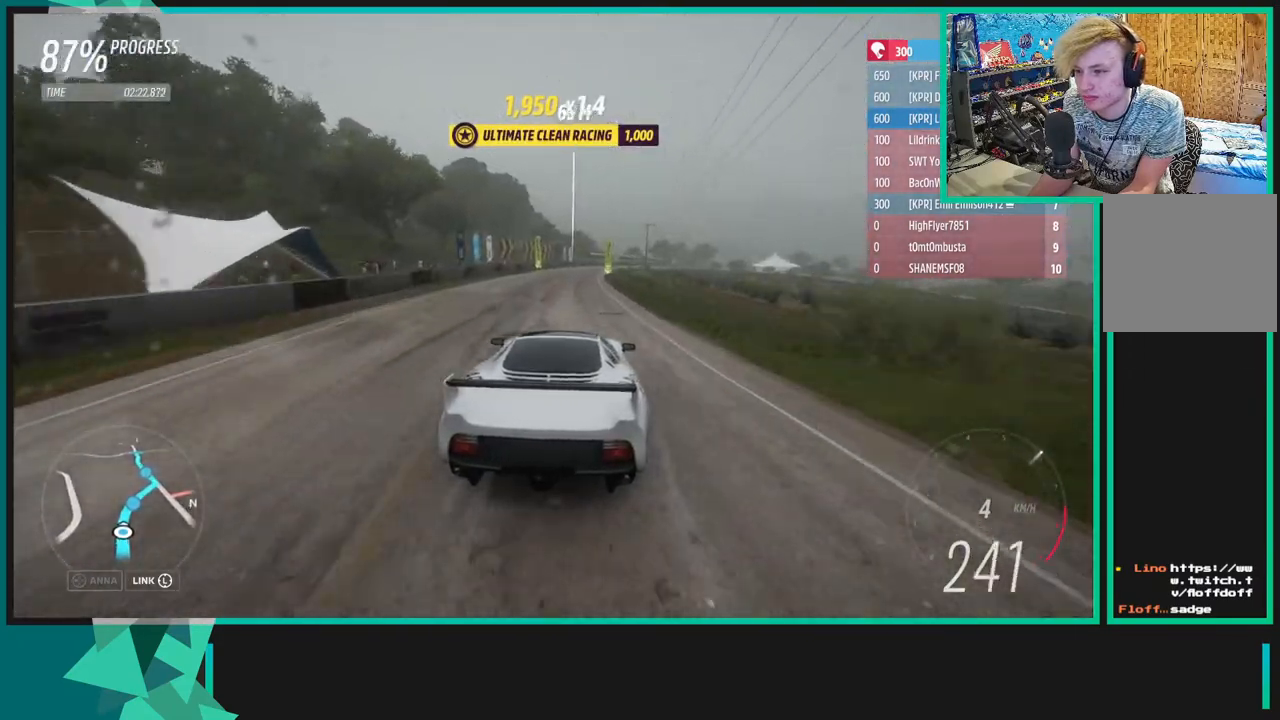
Gameplay with a controller (Xbox layout); each line is a JSON object with the inputs held at the frame after it. "events" lists button and stick changes between this image and that frame as [ms after this image, input, new state], when the widget could be followed in between. Not read: L3.
{"buttons": ["R2"], "left_stick": "up-right", "right_stick": "center", "events": []}
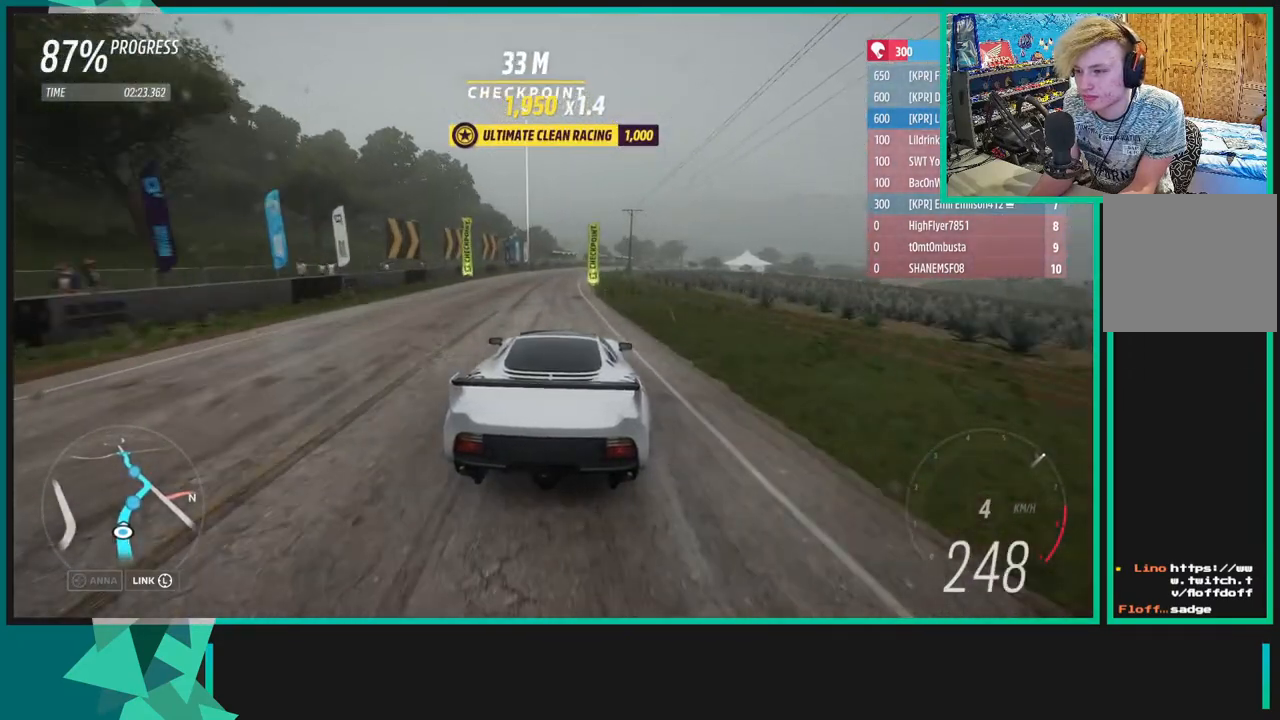
{"buttons": ["R2"], "left_stick": "up-right", "right_stick": "center", "events": []}
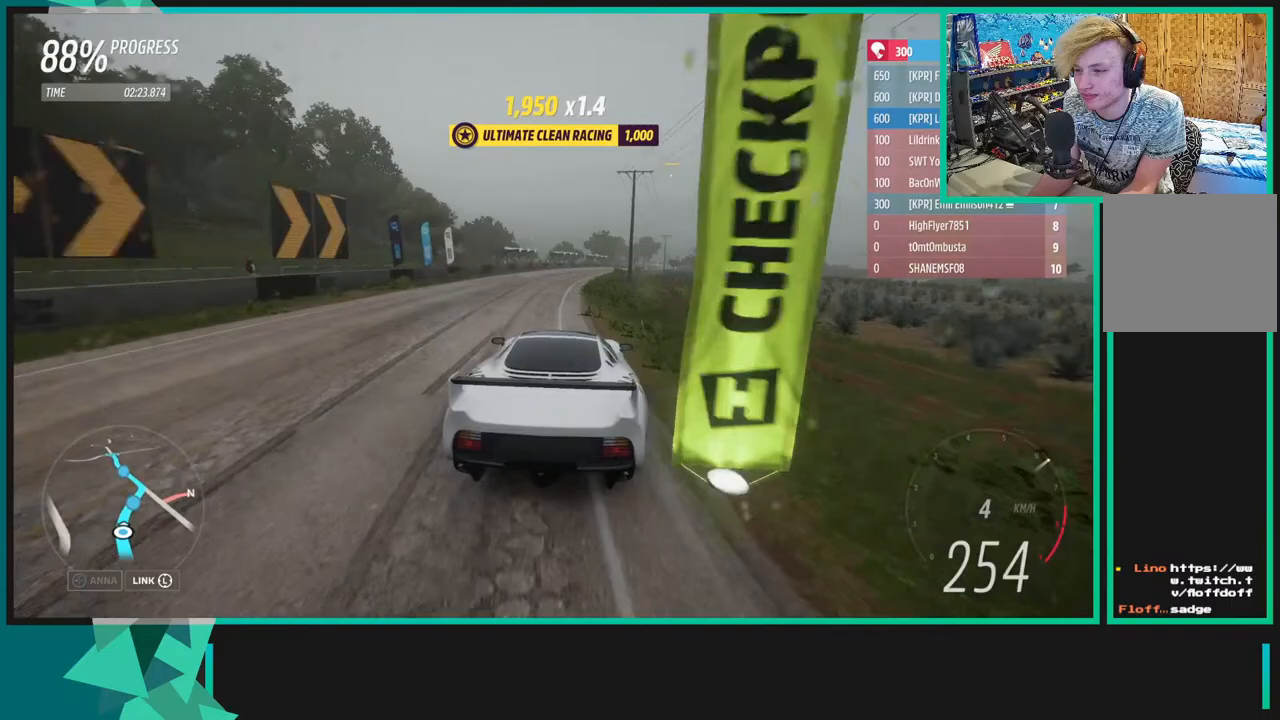
{"buttons": ["R2"], "left_stick": "up-right", "right_stick": "center", "events": []}
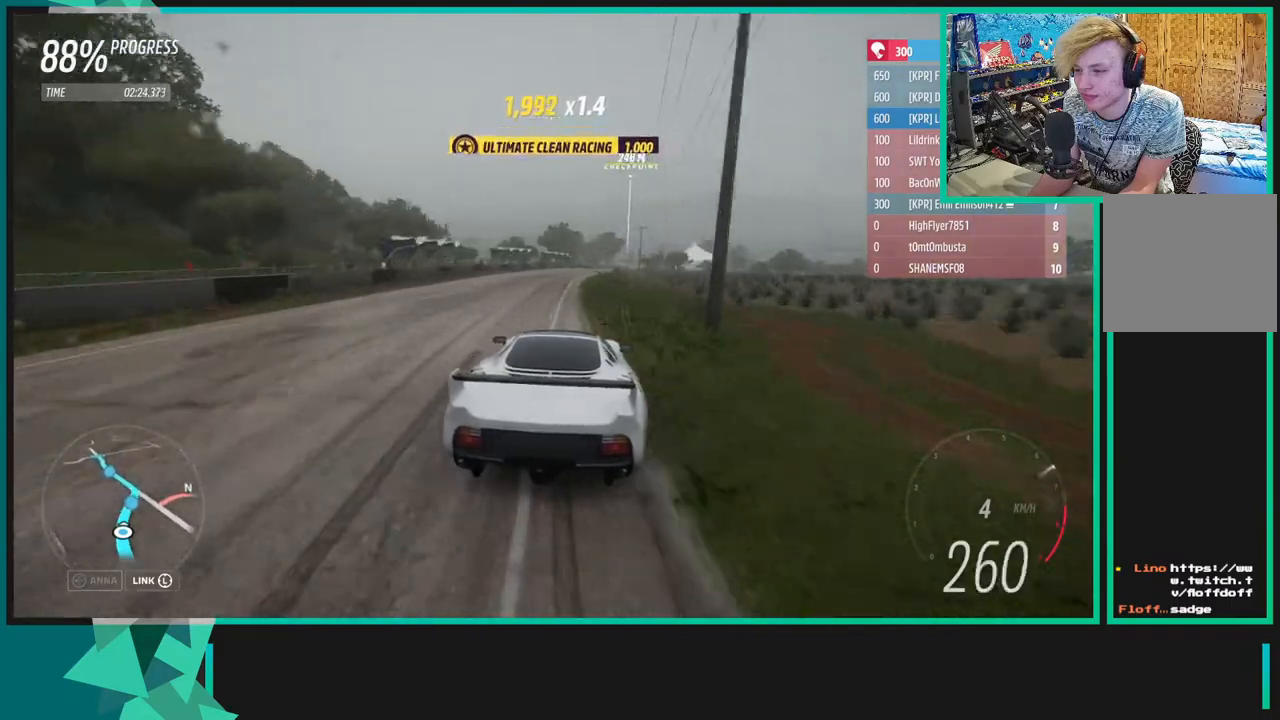
{"buttons": ["R2"], "left_stick": "up-right", "right_stick": "center", "events": []}
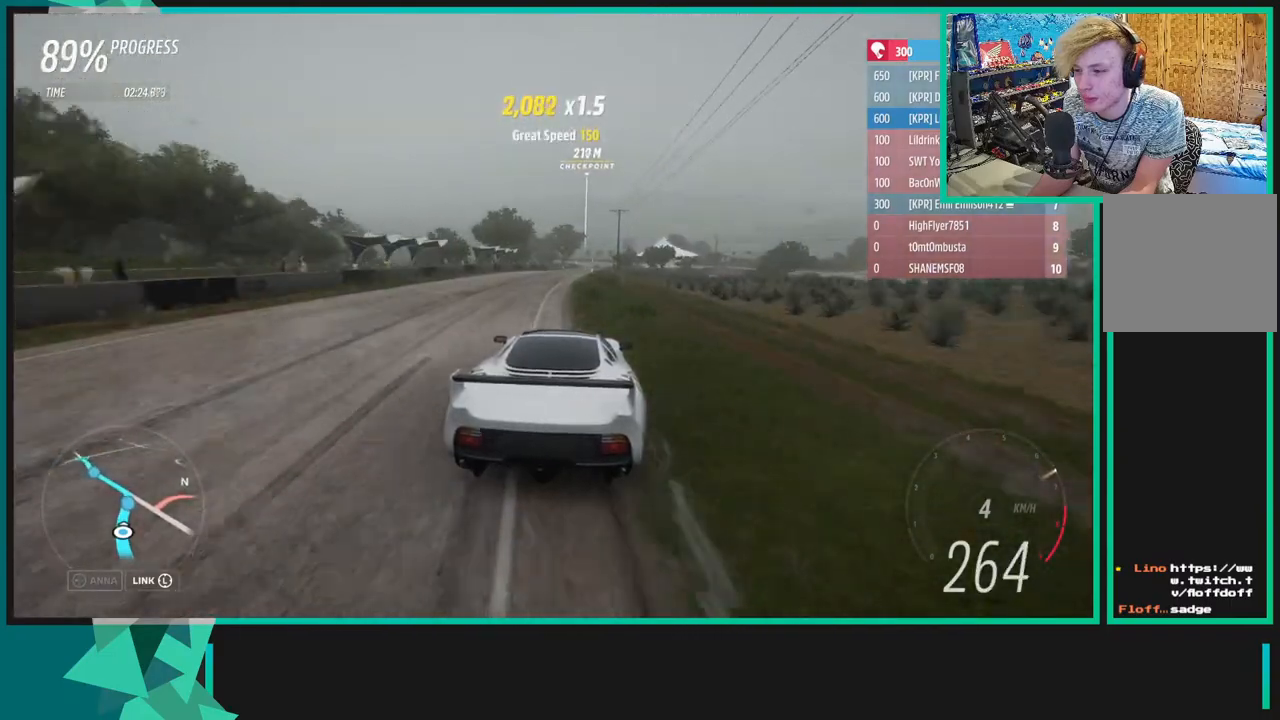
{"buttons": ["R2"], "left_stick": "center", "right_stick": "center", "events": [[150, "left_stick", "center"]]}
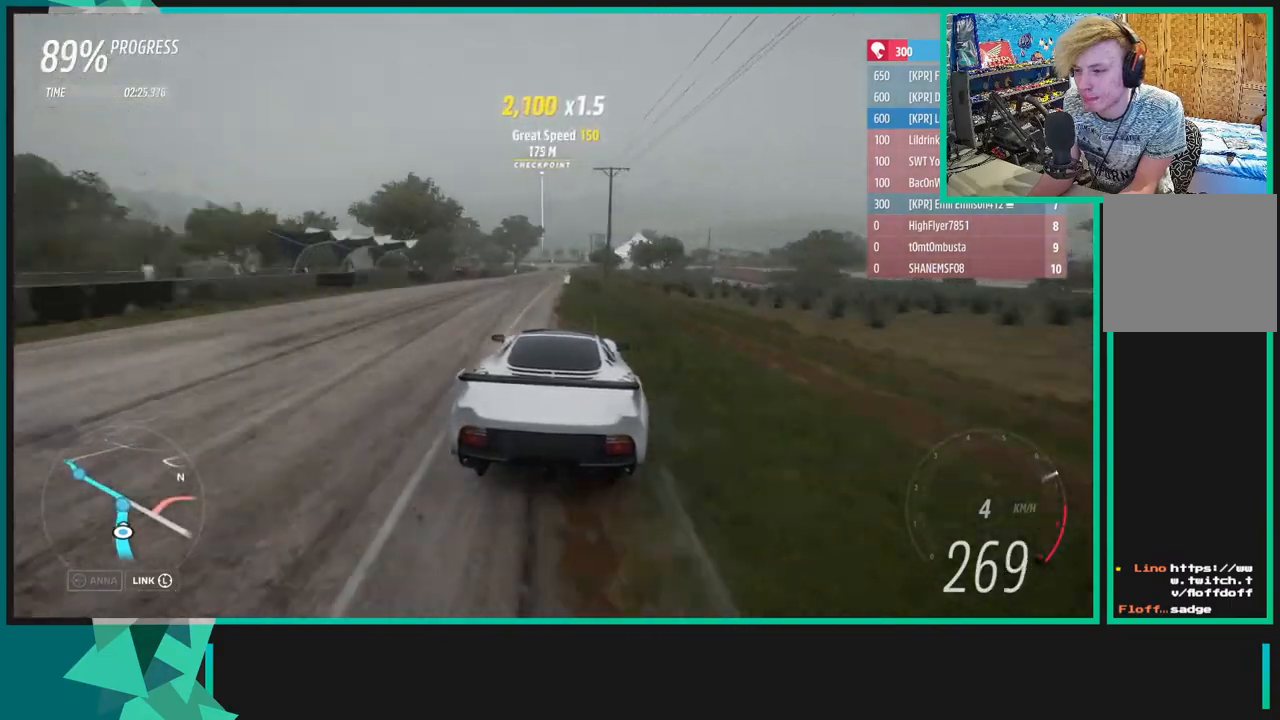
{"buttons": ["R2"], "left_stick": "center", "right_stick": "center", "events": []}
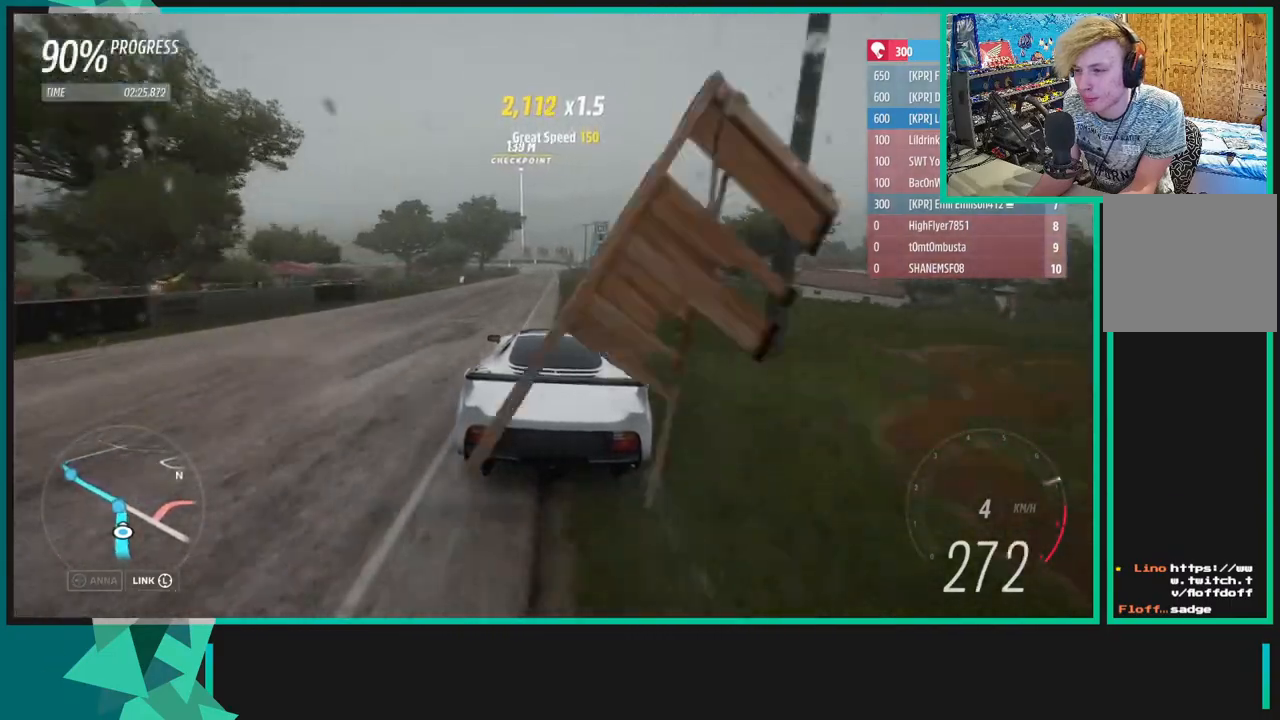
{"buttons": ["R2"], "left_stick": "down-left", "right_stick": "center", "events": [[117, "left_stick", "down-left"], [300, "left_stick", "center"], [383, "left_stick", "down-left"]]}
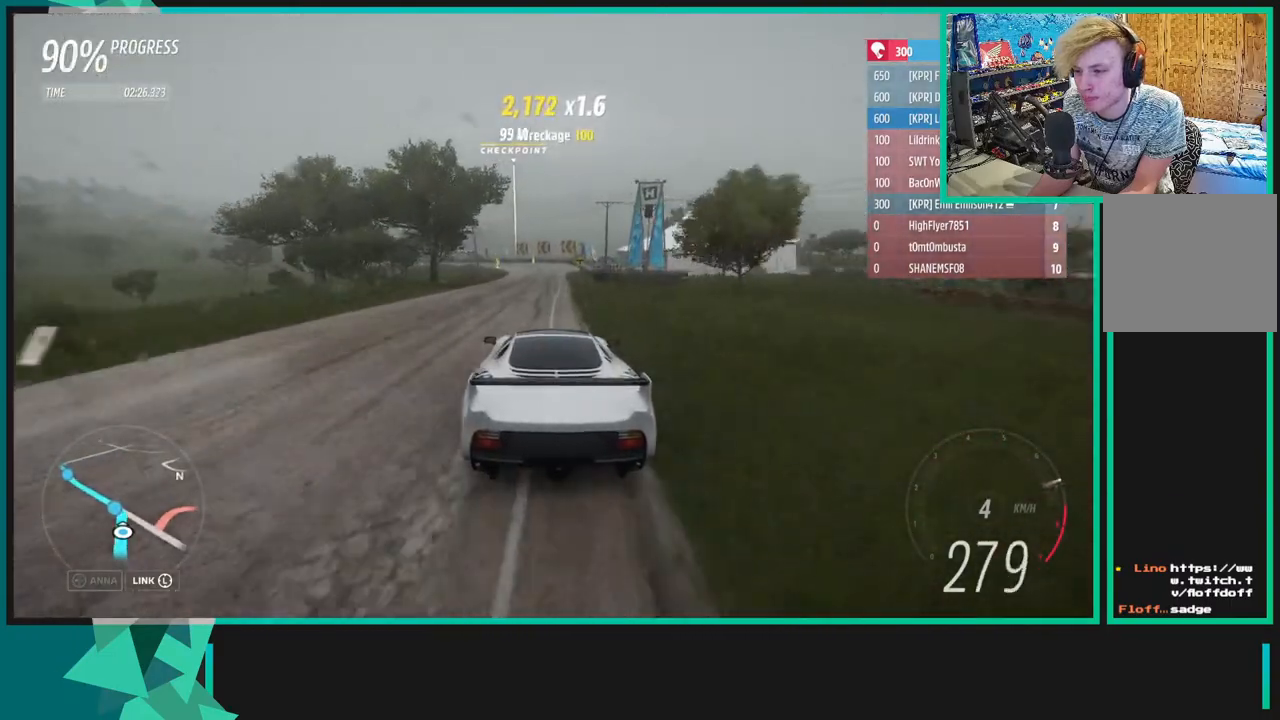
{"buttons": ["R2"], "left_stick": "down-left", "right_stick": "center", "events": []}
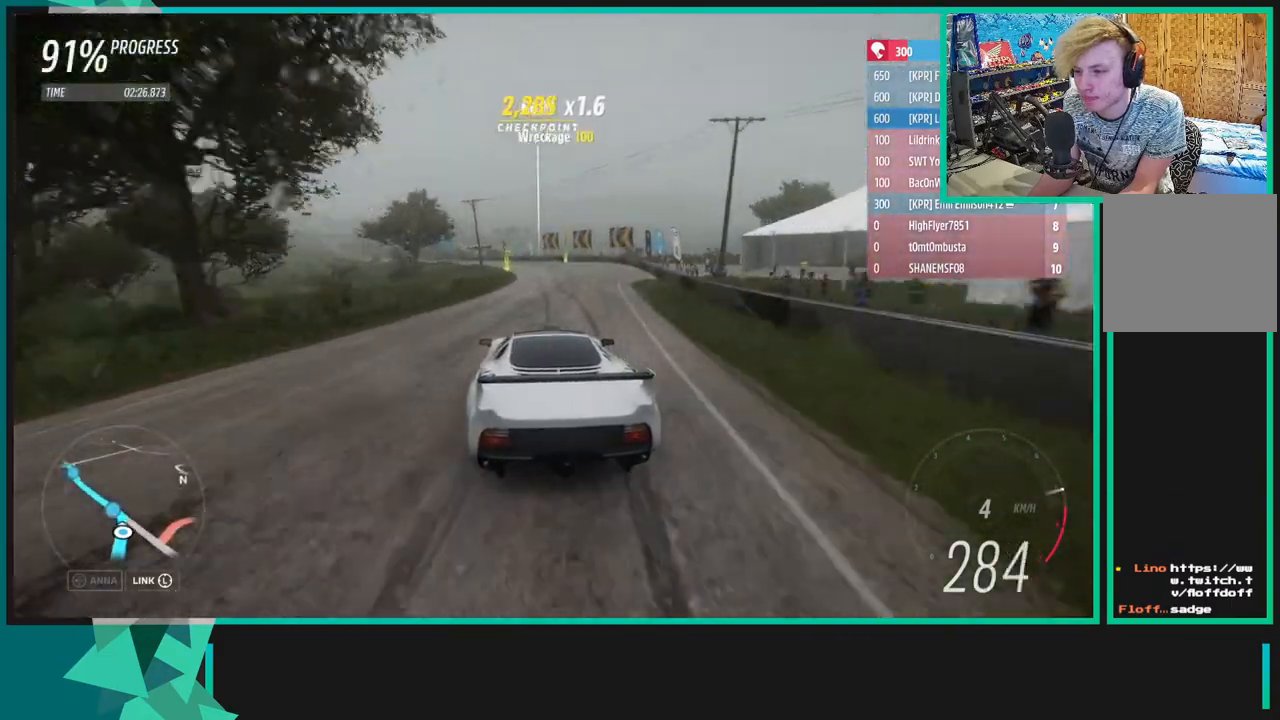
{"buttons": [], "left_stick": "down-left", "right_stick": "center", "events": [[83, "L1", "down"], [100, "R2", "up"], [100, "X", "down"], [150, "L1", "up"], [167, "X", "up"]]}
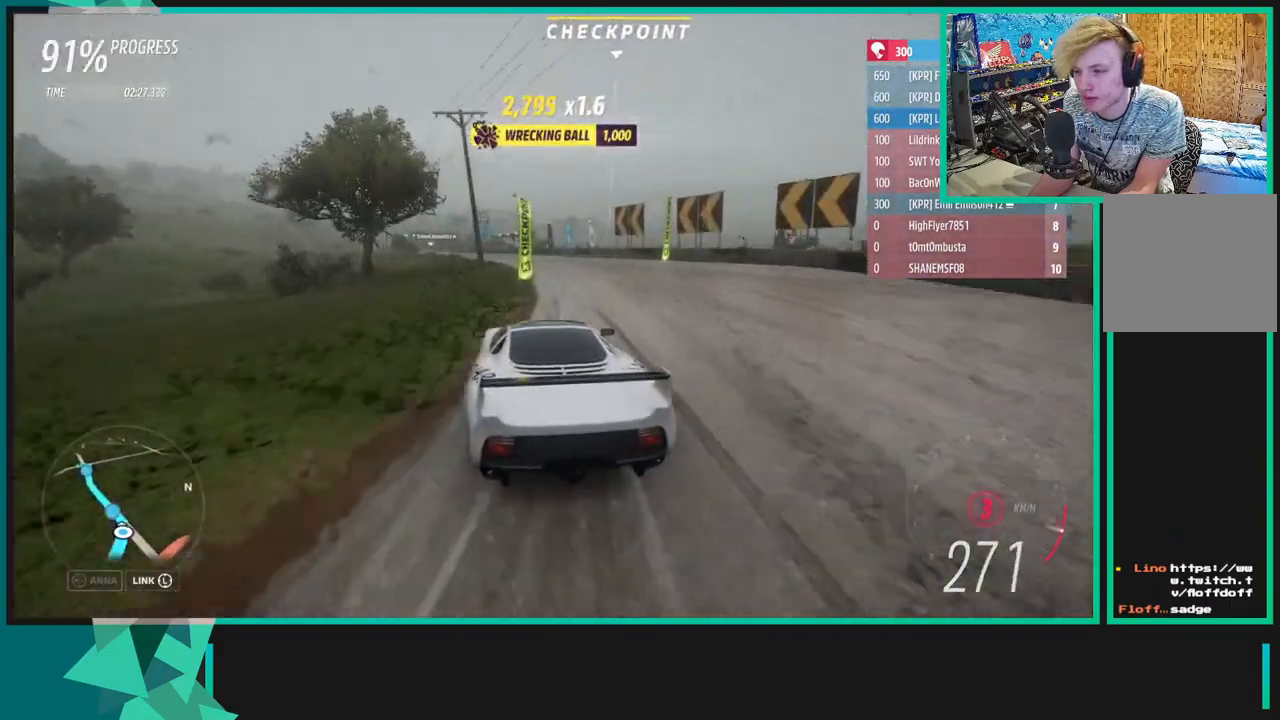
{"buttons": [], "left_stick": "left", "right_stick": "up", "events": [[300, "left_stick", "left"], [417, "right_stick", "up"]]}
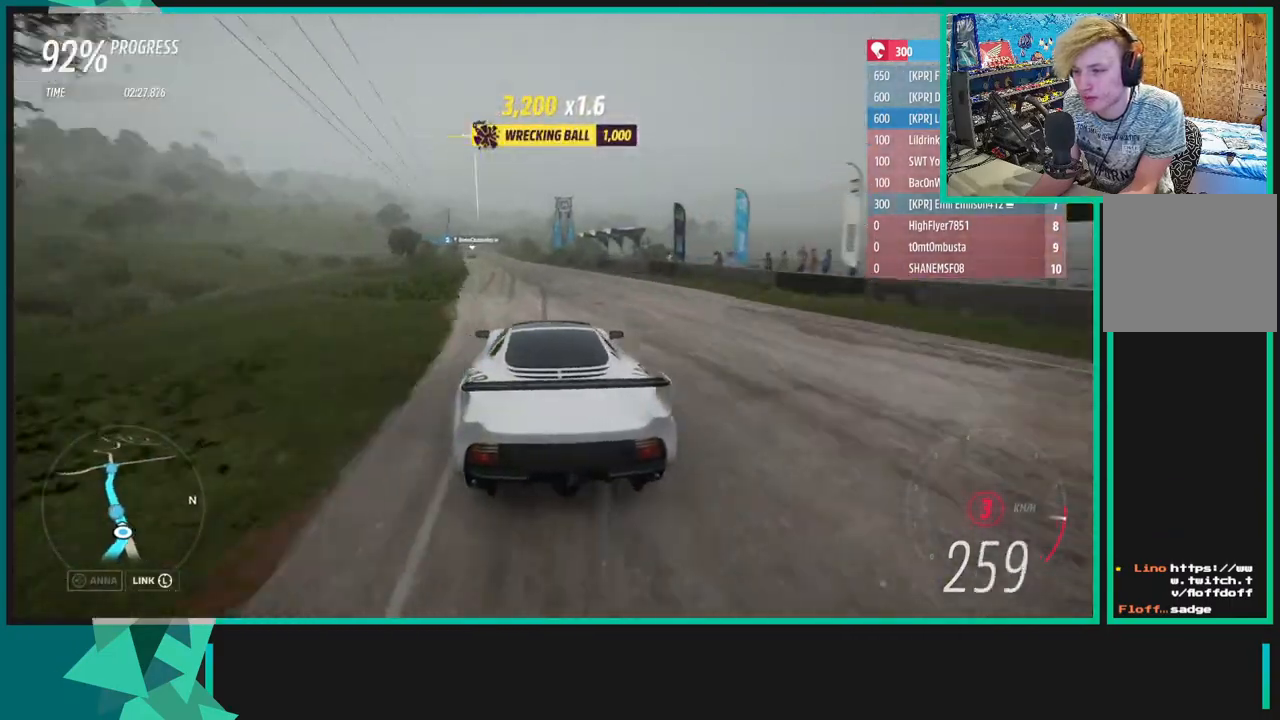
{"buttons": ["R2"], "left_stick": "left", "right_stick": "up", "events": [[50, "R2", "down"]]}
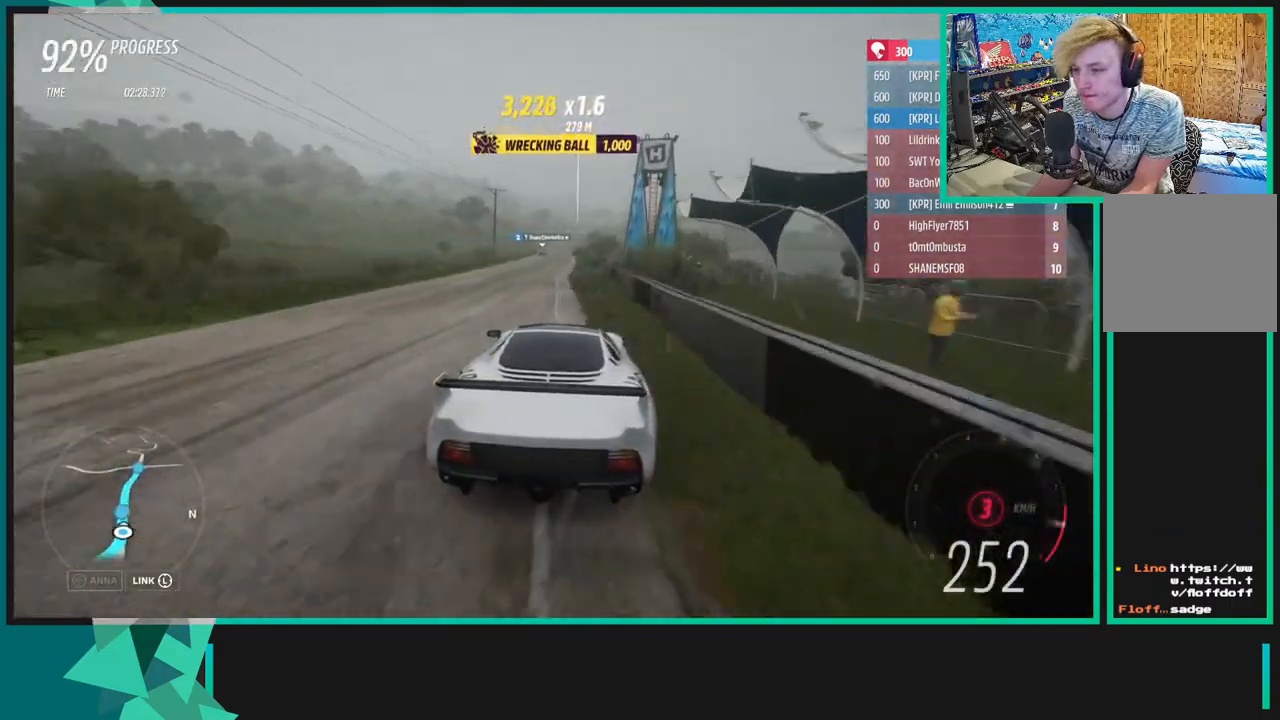
{"buttons": ["R2"], "left_stick": "center", "right_stick": "up", "events": [[300, "left_stick", "center"]]}
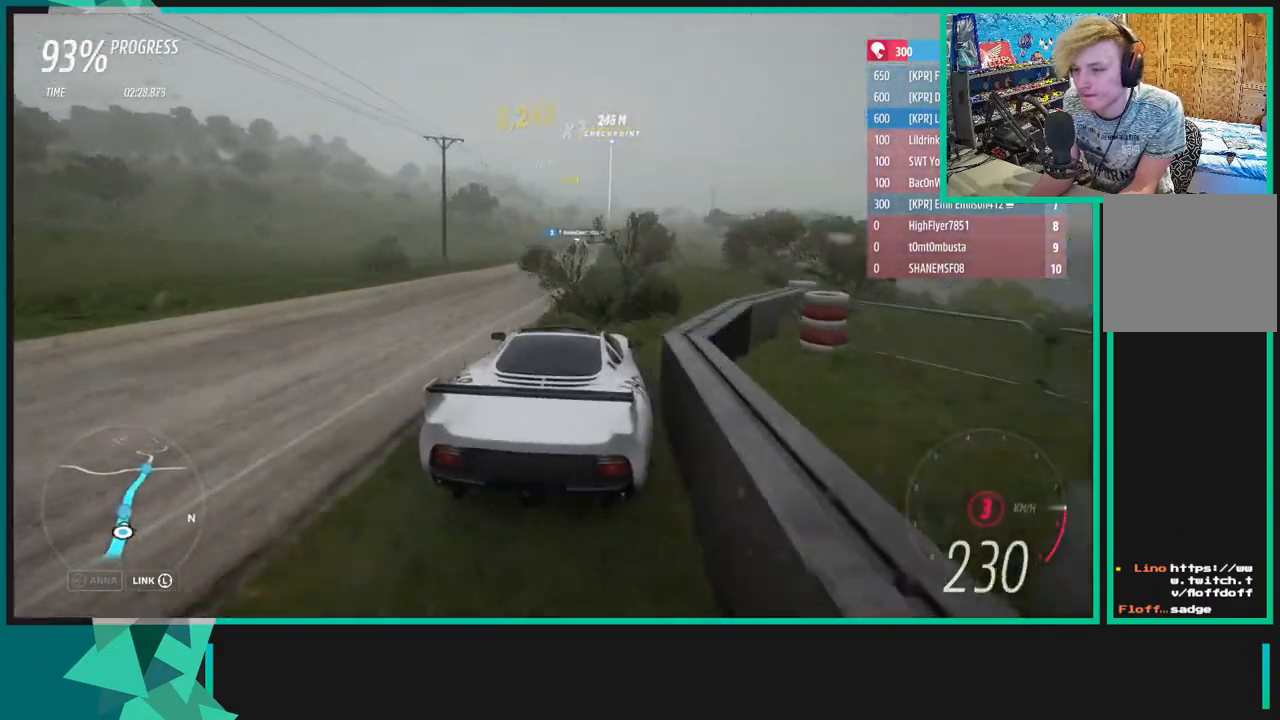
{"buttons": ["R2"], "left_stick": "center", "right_stick": "center", "events": [[33, "right_stick", "center"]]}
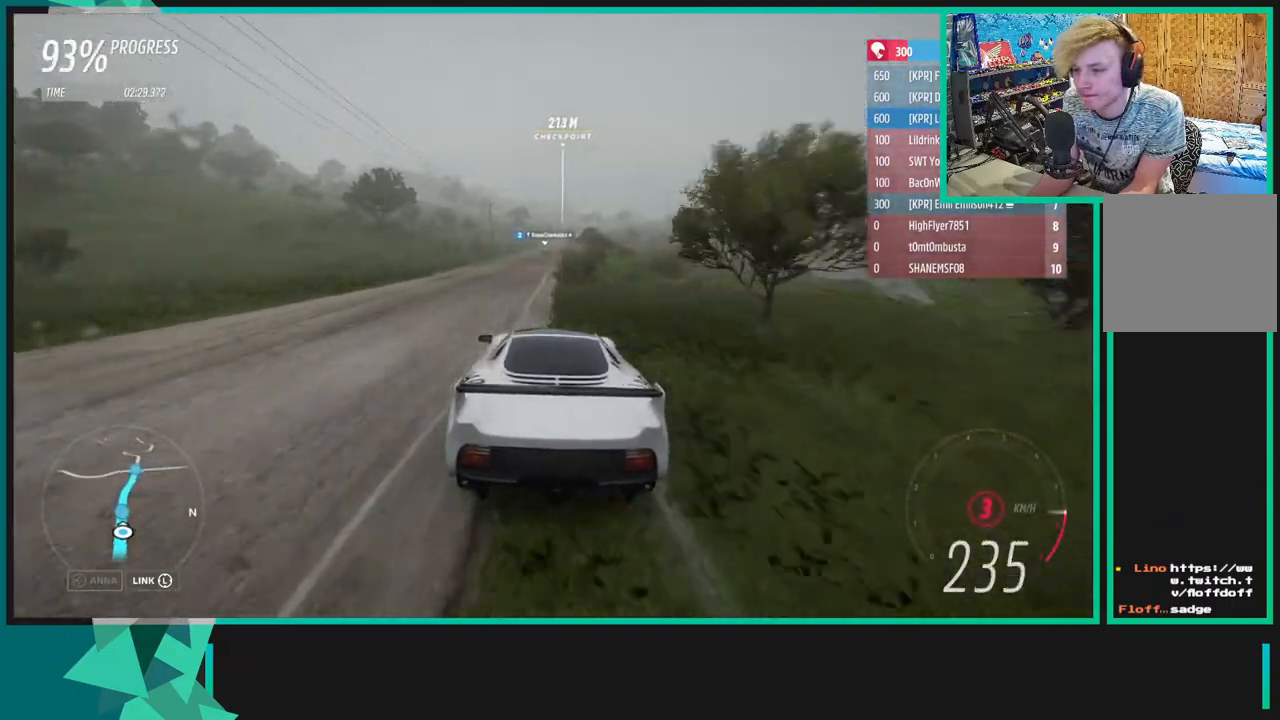
{"buttons": ["R2"], "left_stick": "center", "right_stick": "center", "events": []}
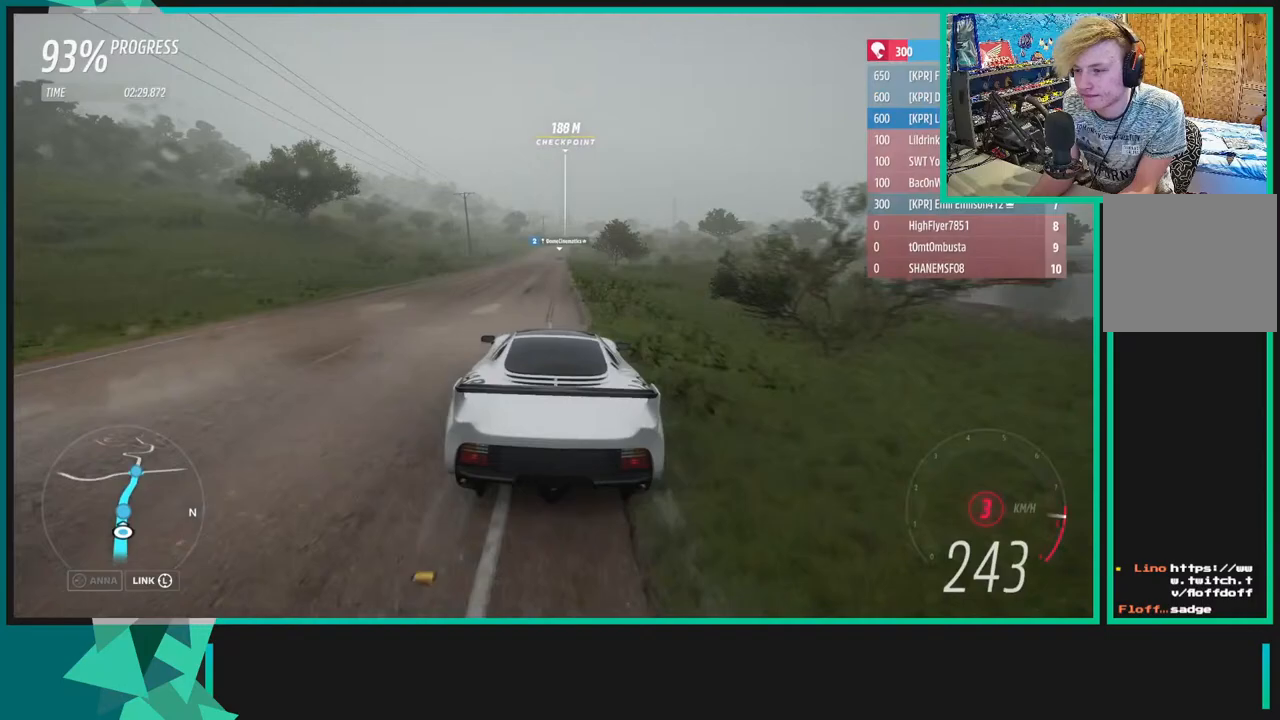
{"buttons": ["R2"], "left_stick": "center", "right_stick": "center", "events": [[367, "R1", "down"], [383, "X", "down"], [467, "R1", "up"], [467, "X", "up"]]}
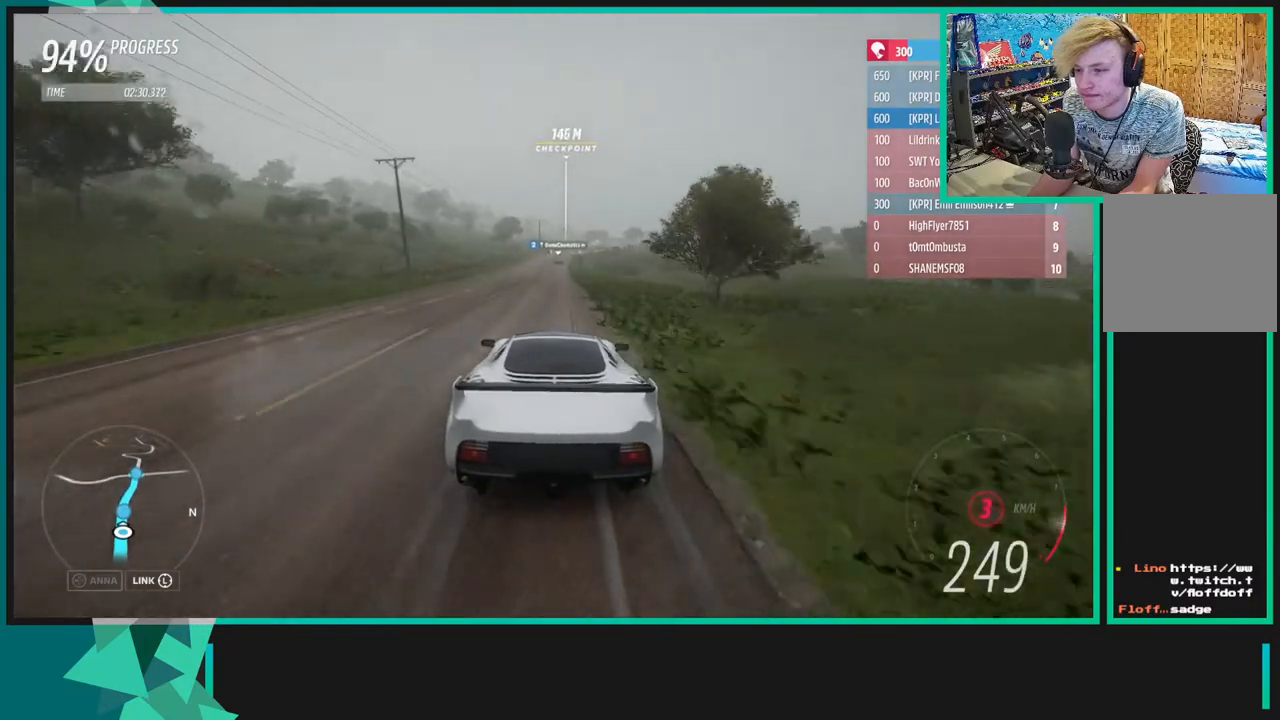
{"buttons": ["R2"], "left_stick": "up-right", "right_stick": "center", "events": [[500, "left_stick", "up-right"]]}
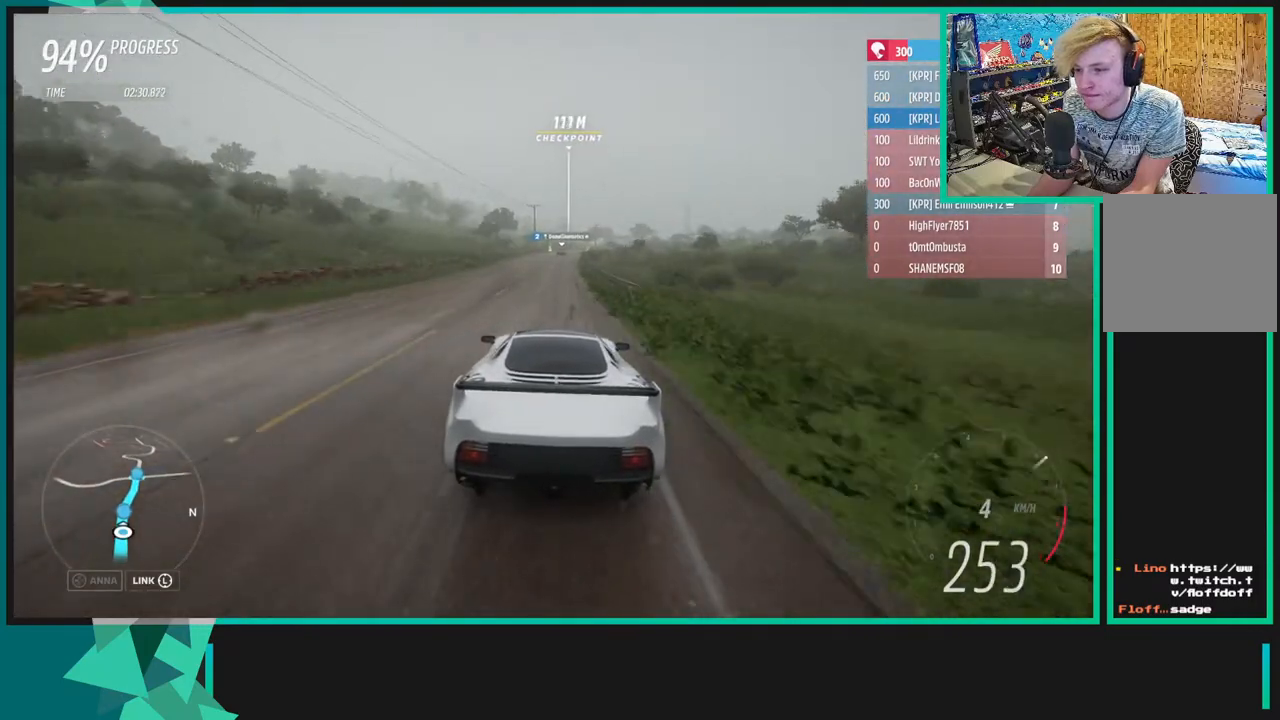
{"buttons": ["R2"], "left_stick": "center", "right_stick": "center", "events": [[183, "left_stick", "center"], [367, "left_stick", "up-right"], [500, "left_stick", "center"]]}
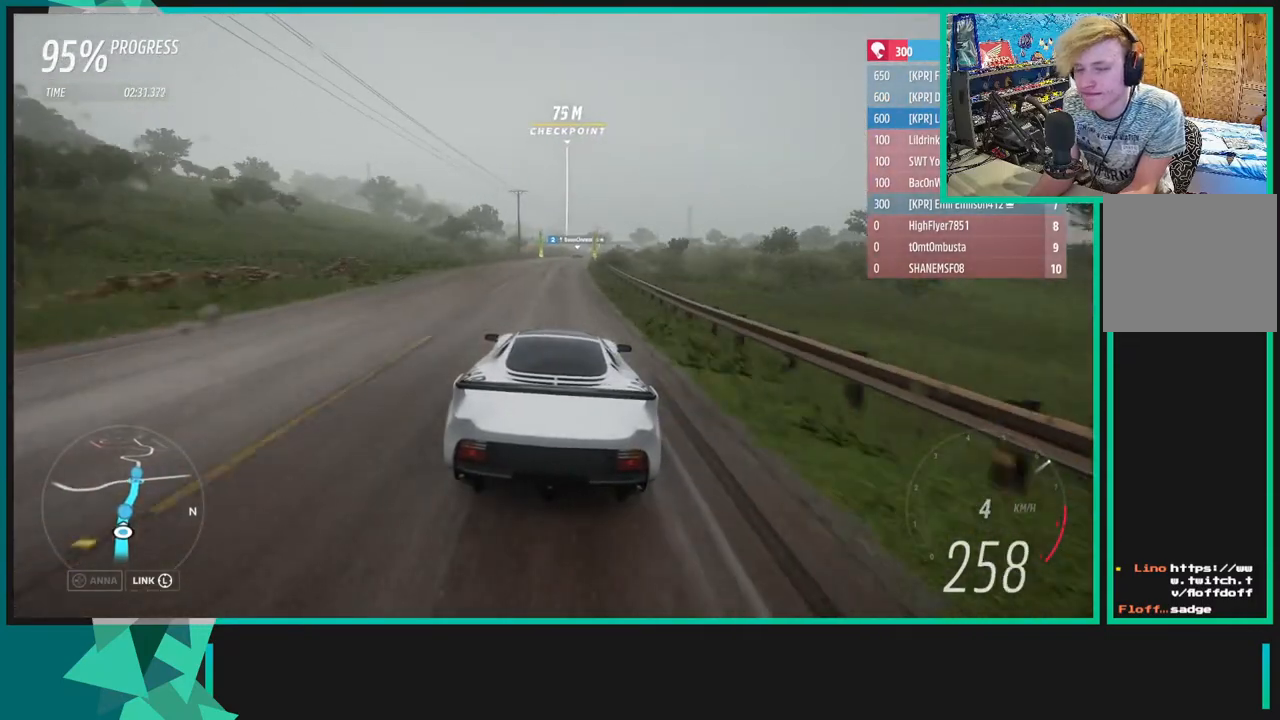
{"buttons": ["R2"], "left_stick": "up-right", "right_stick": "center", "events": [[133, "left_stick", "up-right"], [300, "left_stick", "center"], [433, "left_stick", "up-right"]]}
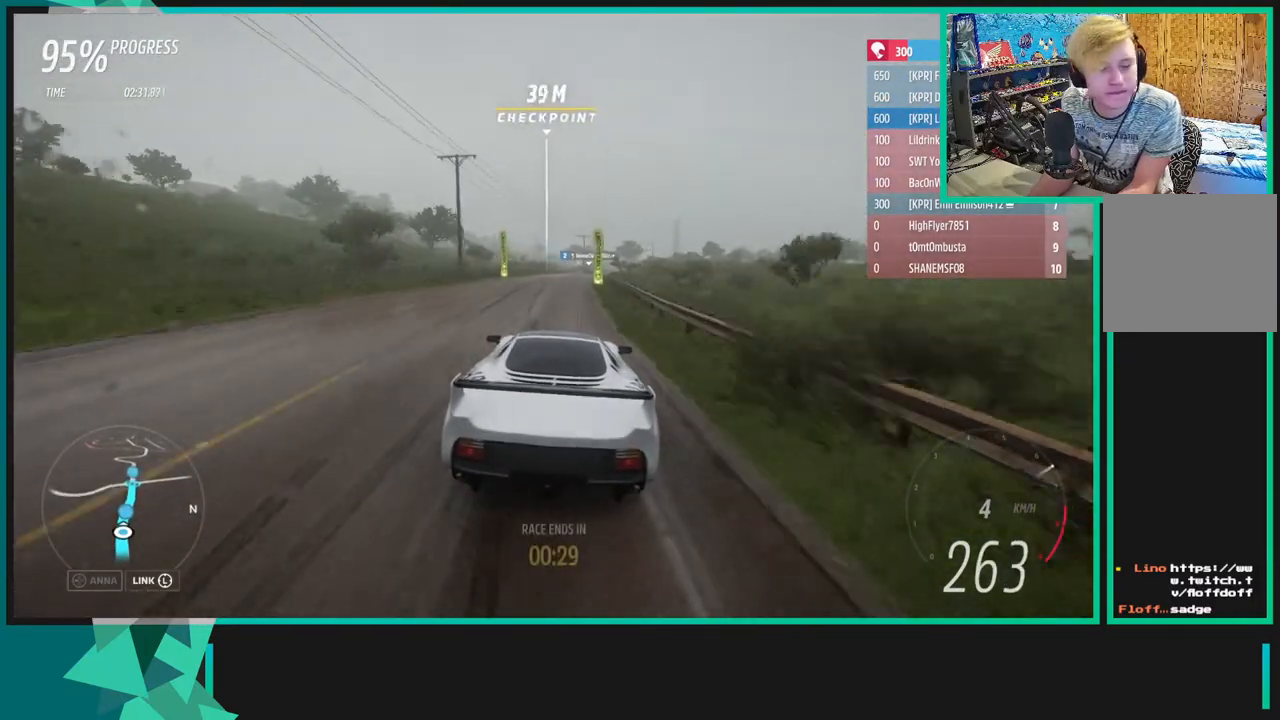
{"buttons": ["R2"], "left_stick": "center", "right_stick": "center", "events": [[117, "left_stick", "center"], [250, "left_stick", "up-right"], [433, "left_stick", "center"]]}
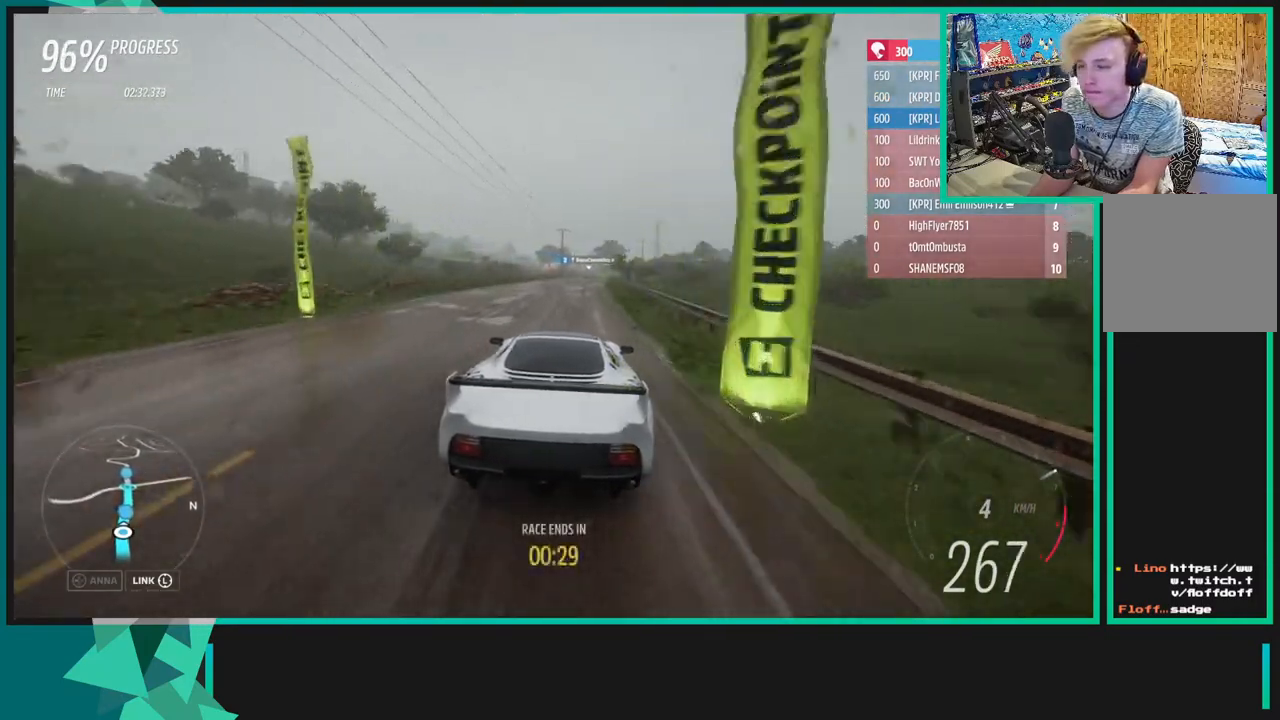
{"buttons": ["R2"], "left_stick": "center", "right_stick": "center", "events": []}
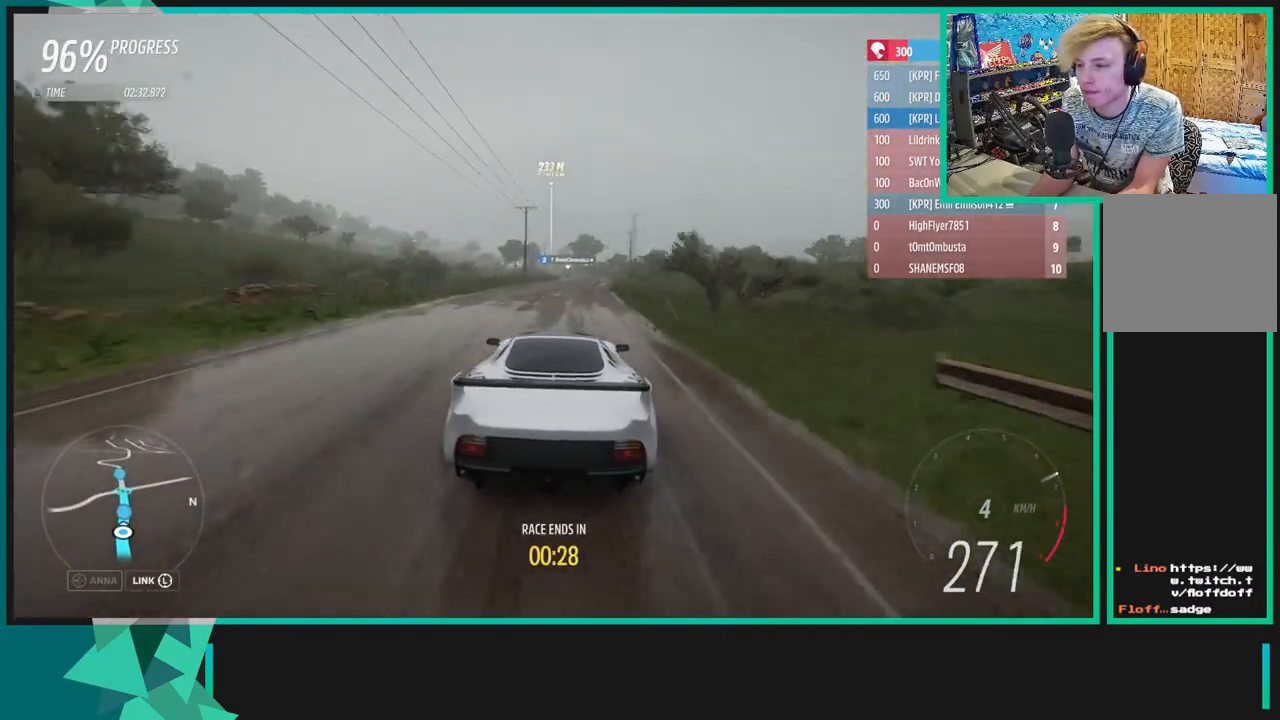
{"buttons": ["R2"], "left_stick": "center", "right_stick": "down", "events": [[167, "right_stick", "down"]]}
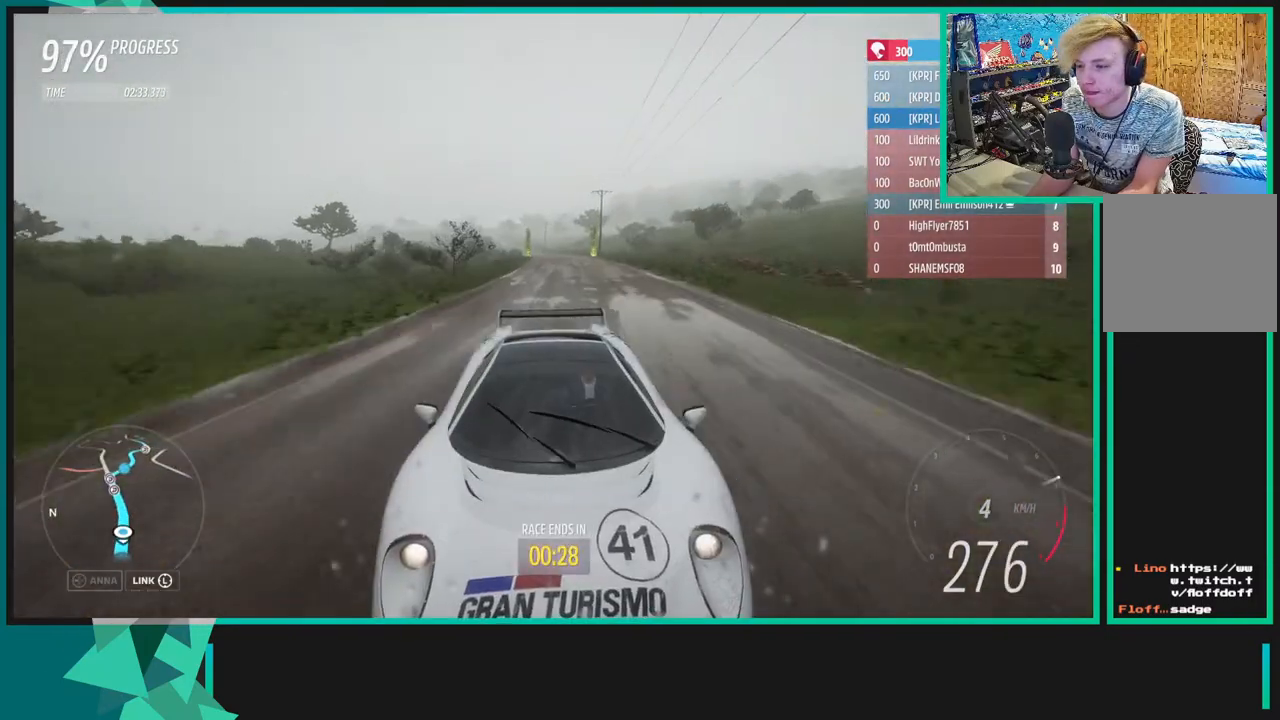
{"buttons": ["R2"], "left_stick": "center", "right_stick": "center", "events": [[500, "right_stick", "center"]]}
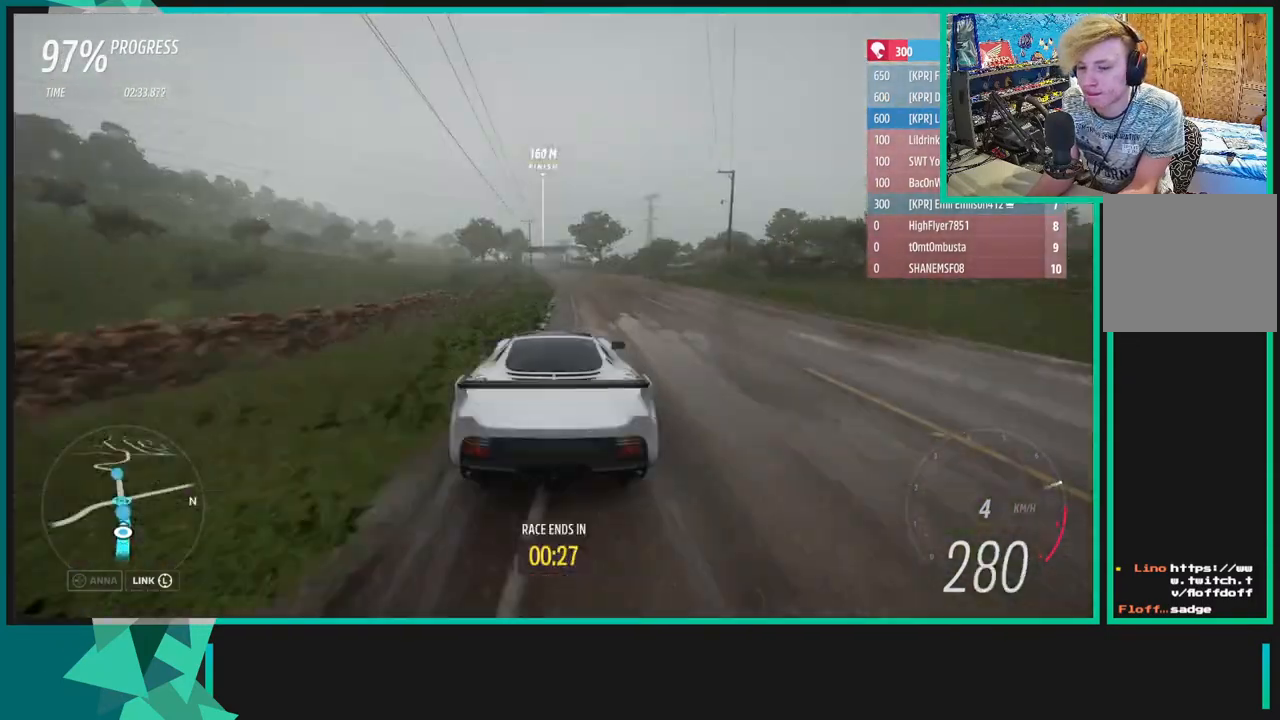
{"buttons": ["R2"], "left_stick": "center", "right_stick": "center", "events": []}
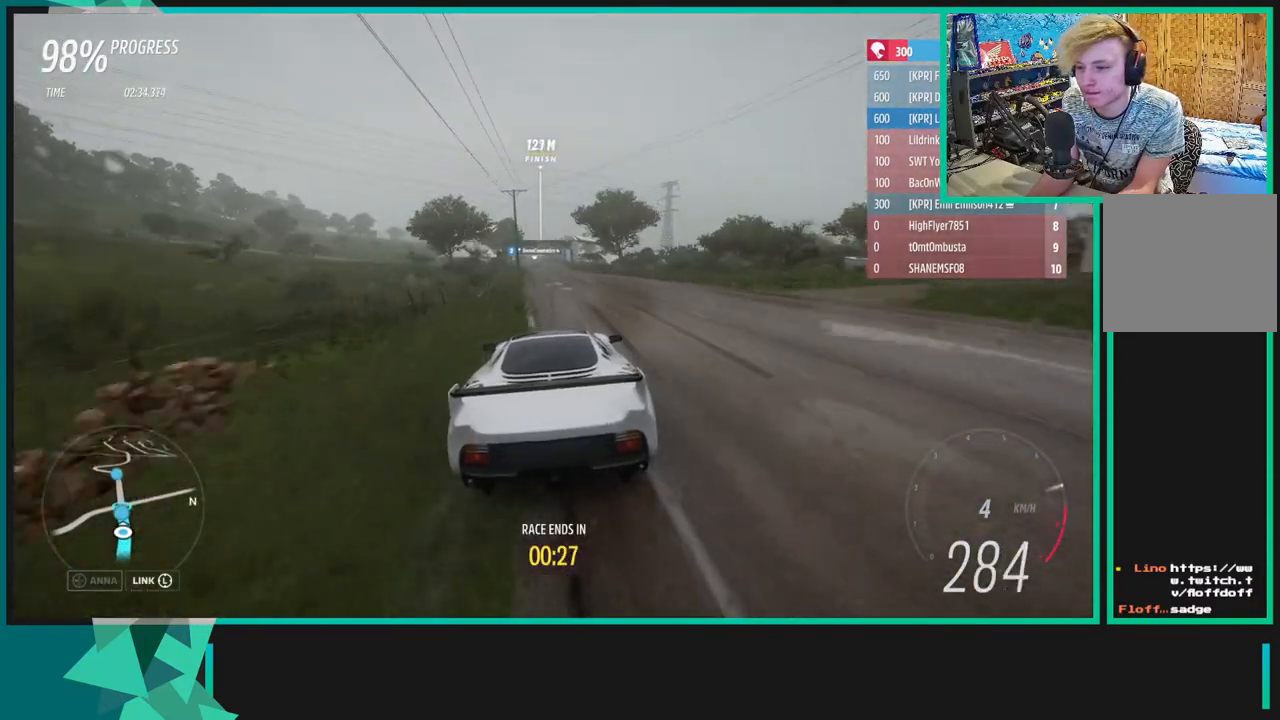
{"buttons": ["R2"], "left_stick": "left", "right_stick": "center", "events": [[383, "left_stick", "left"]]}
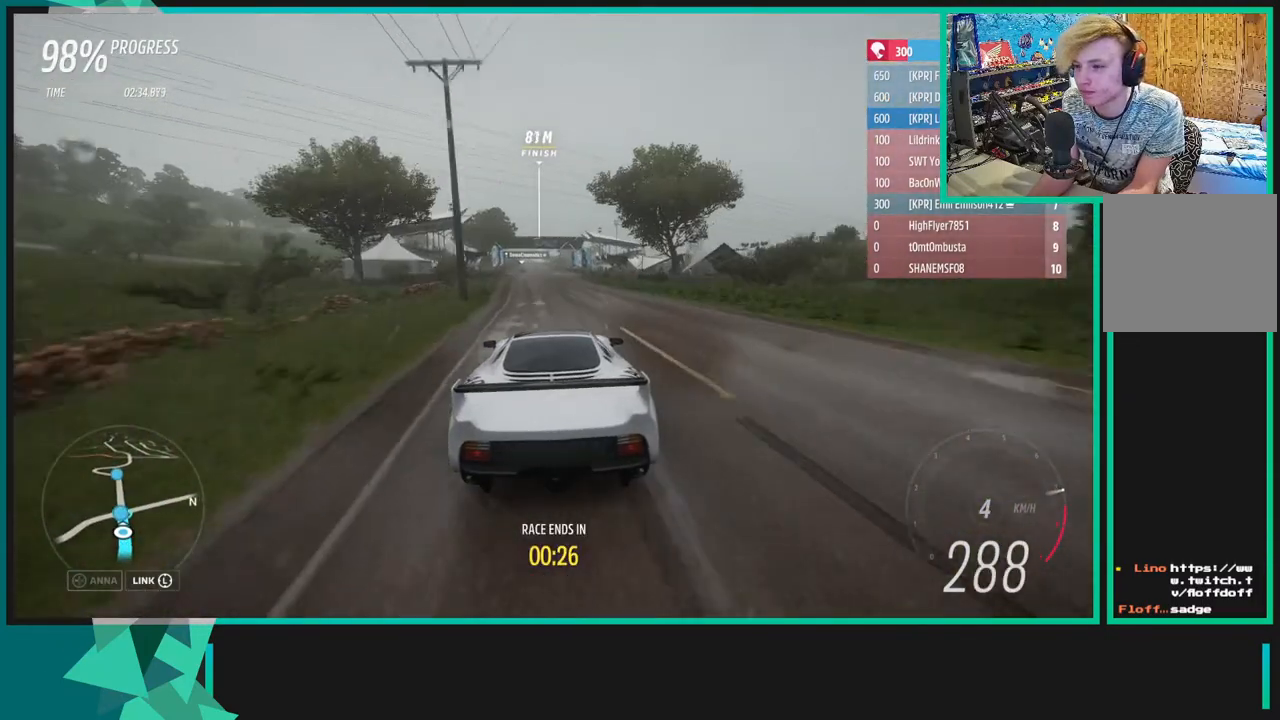
{"buttons": ["A", "X"], "left_stick": "right", "right_stick": "center", "events": [[67, "A", "down"], [67, "X", "down"], [250, "R2", "up"], [317, "left_stick", "center"], [367, "left_stick", "right"]]}
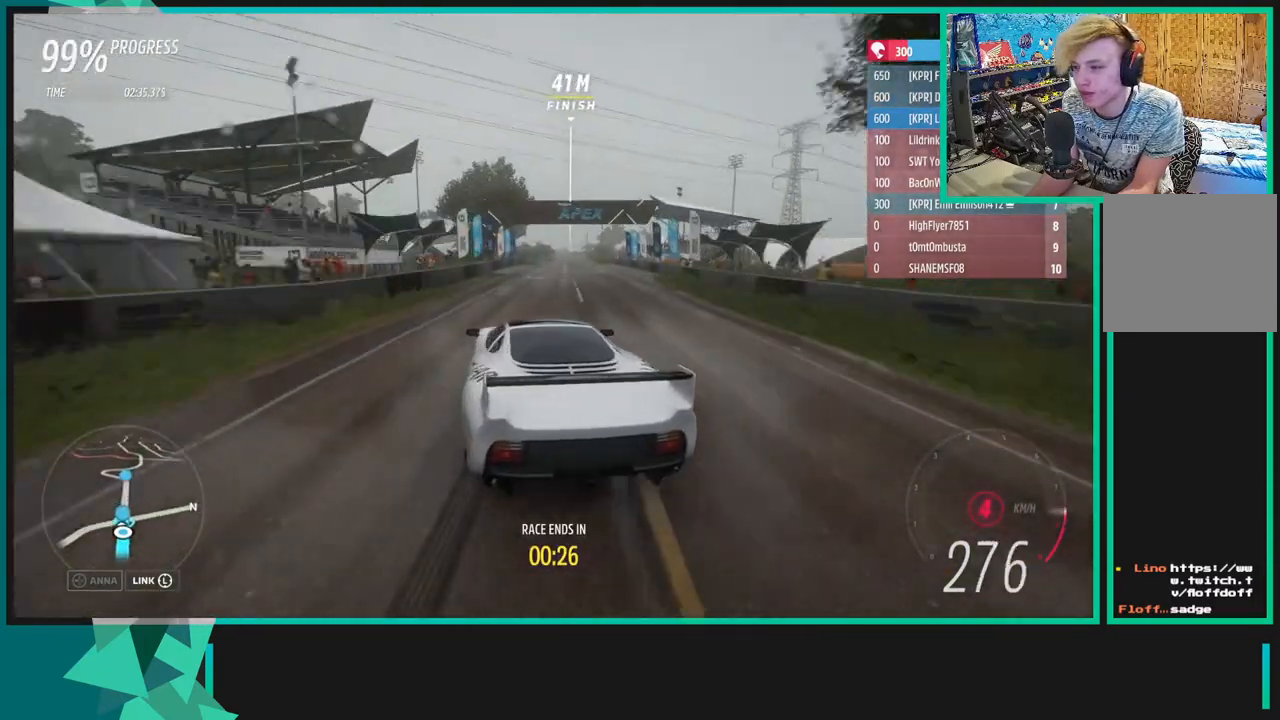
{"buttons": ["A", "X"], "left_stick": "right", "right_stick": "center", "events": []}
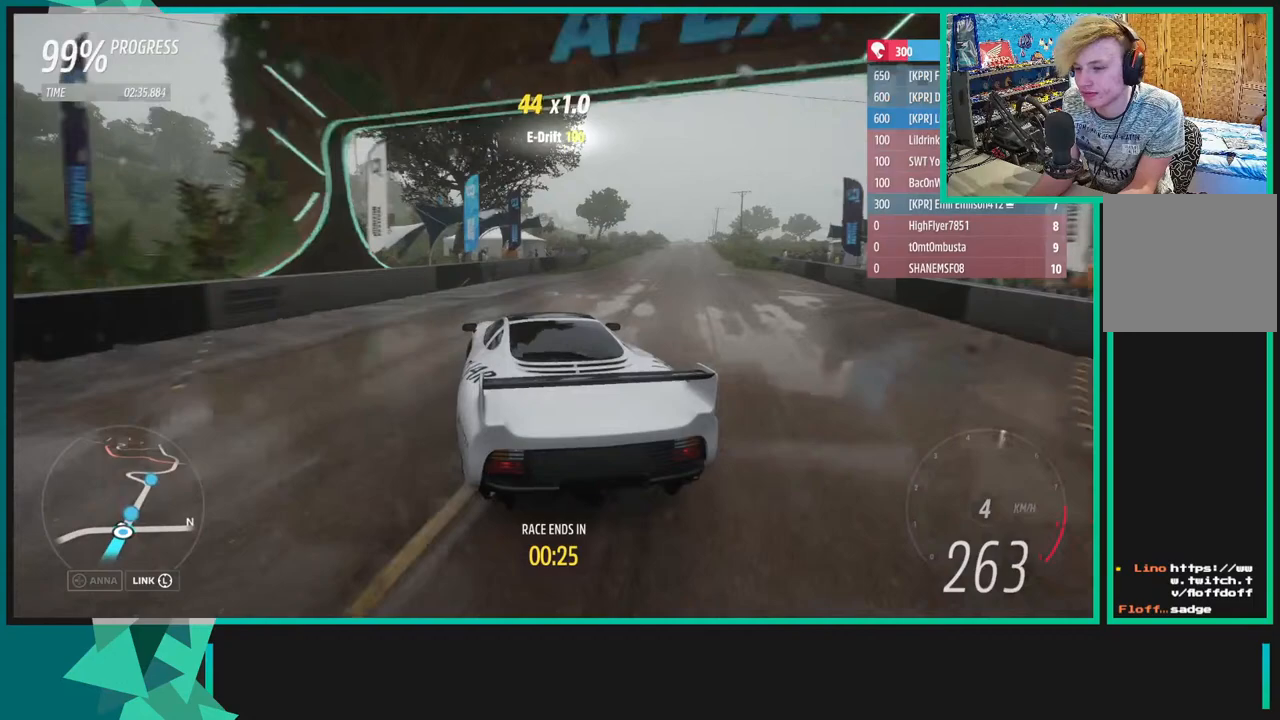
{"buttons": [], "left_stick": "right", "right_stick": "center", "events": [[317, "X", "up"], [333, "A", "up"]]}
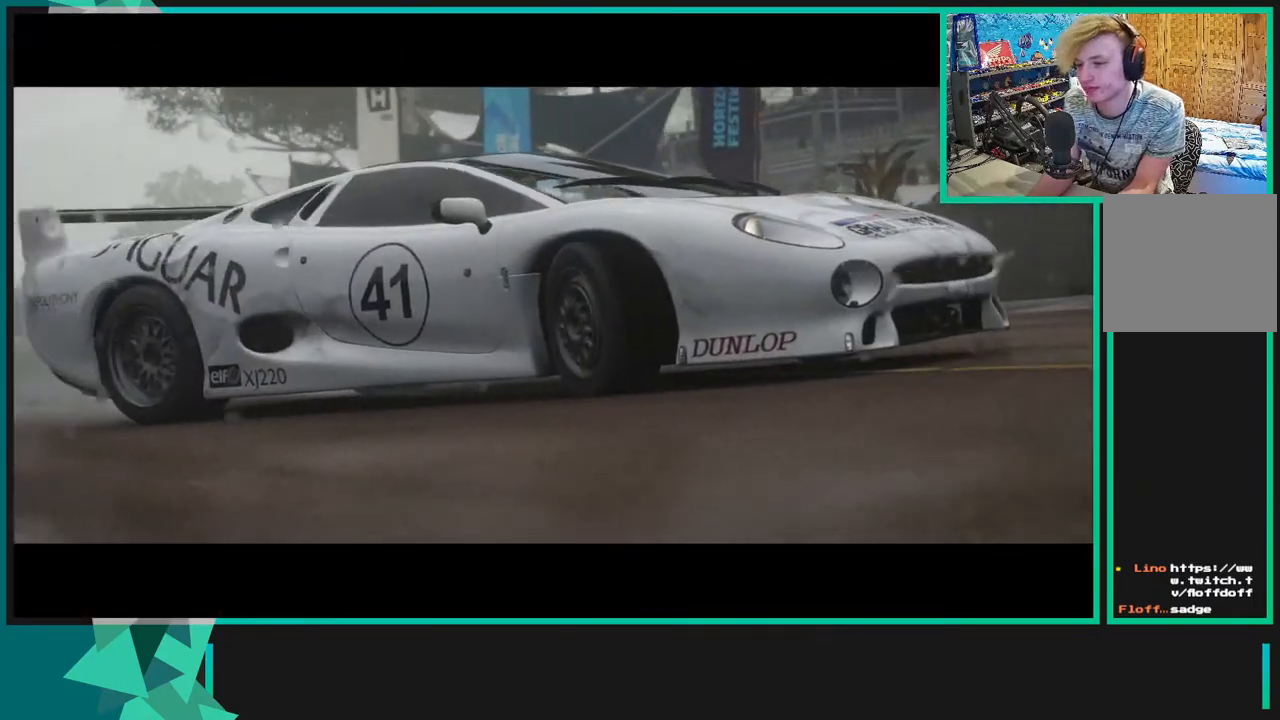
{"buttons": [], "left_stick": "center", "right_stick": "center", "events": [[67, "left_stick", "center"]]}